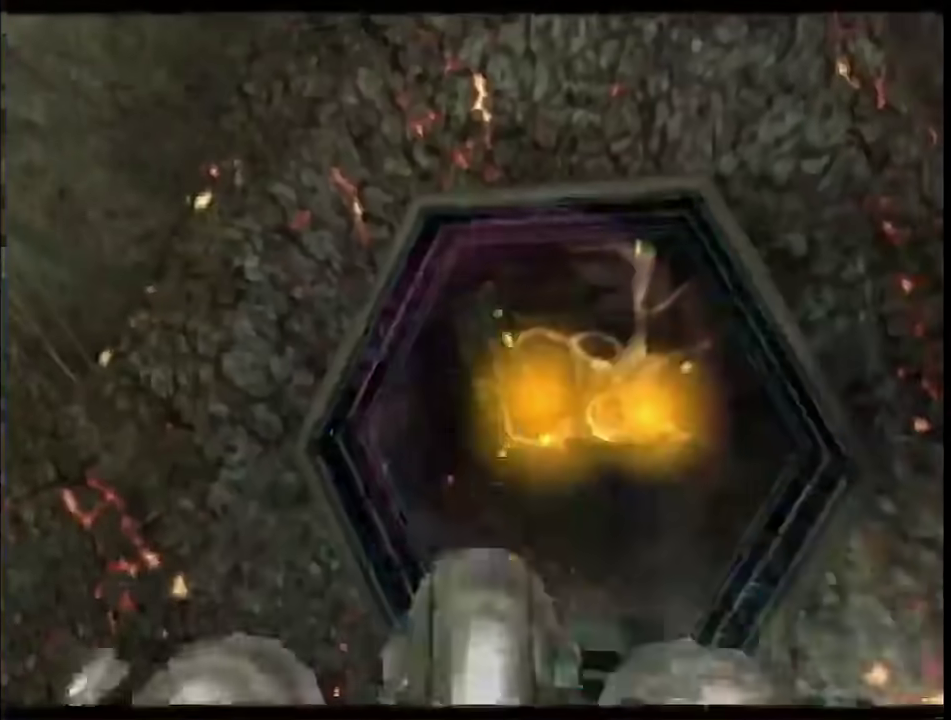
Gameplay with a controller (Nintendo layout); each line is a JSON object with the inputs held at the frame after it. "events" lists button and stick changes between this image and that frame as [ms after this image, input, new state], when the widget could be followed in between. This overlay highlights the sticks when they move; stick clicks (L3 R3) are not distinguishable. Not read: L3 R3 Y other_buttons.
{"buttons": ["B"], "left_stick": "up", "right_stick": "center", "events": [[167, "left_stick", "up"]]}
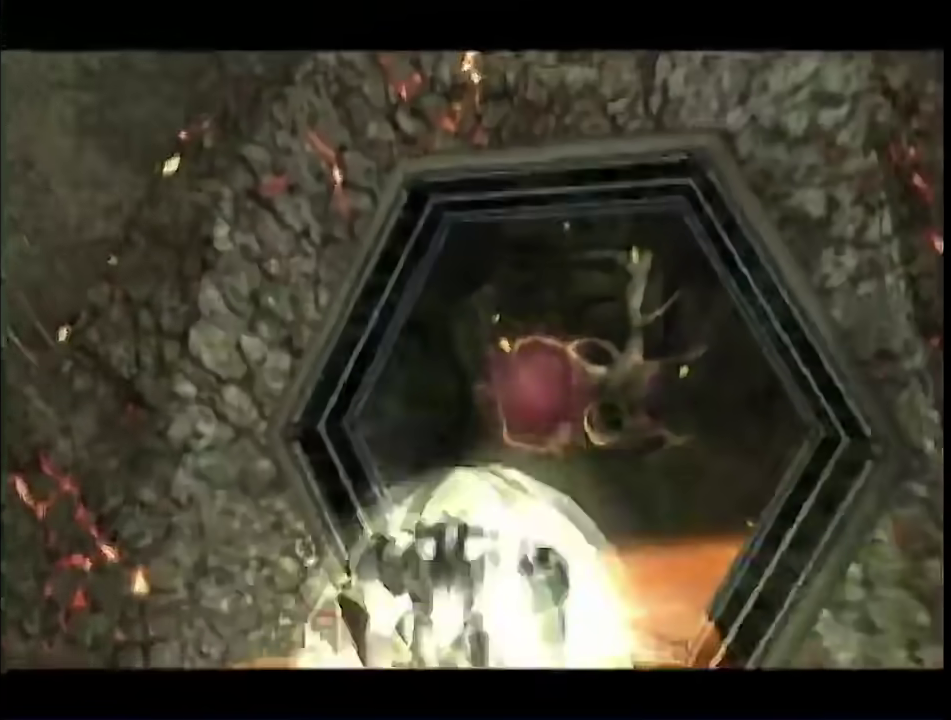
{"buttons": [], "left_stick": "up-left", "right_stick": "center", "events": [[217, "left_stick", "up-right"], [383, "left_stick", "up"], [483, "B", "up"], [483, "left_stick", "up-left"]]}
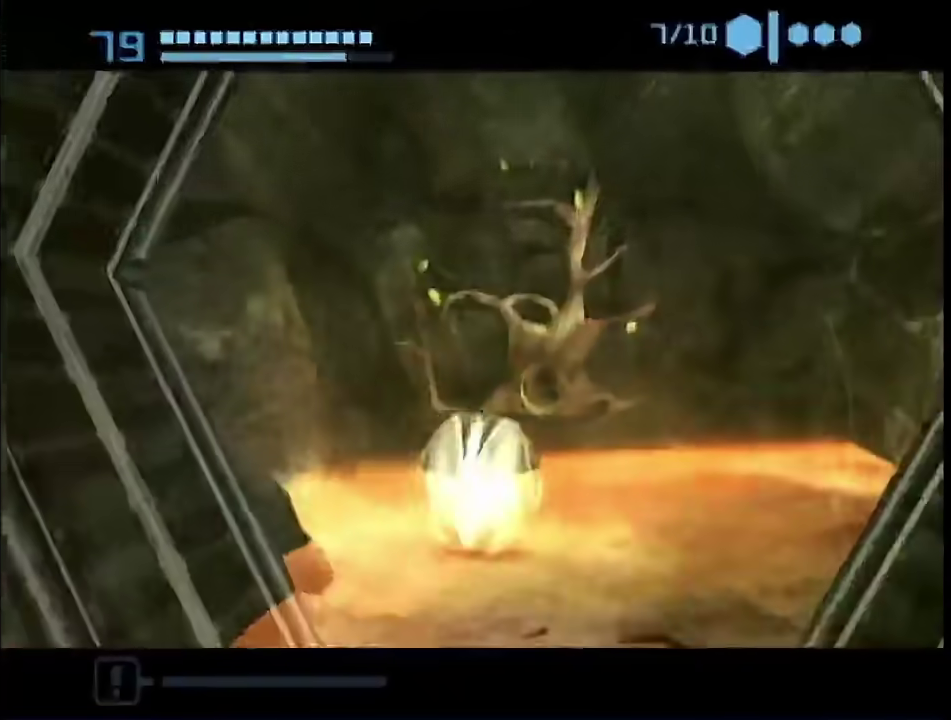
{"buttons": ["B"], "left_stick": "up", "right_stick": "center", "events": [[150, "left_stick", "up"], [217, "B", "down"]]}
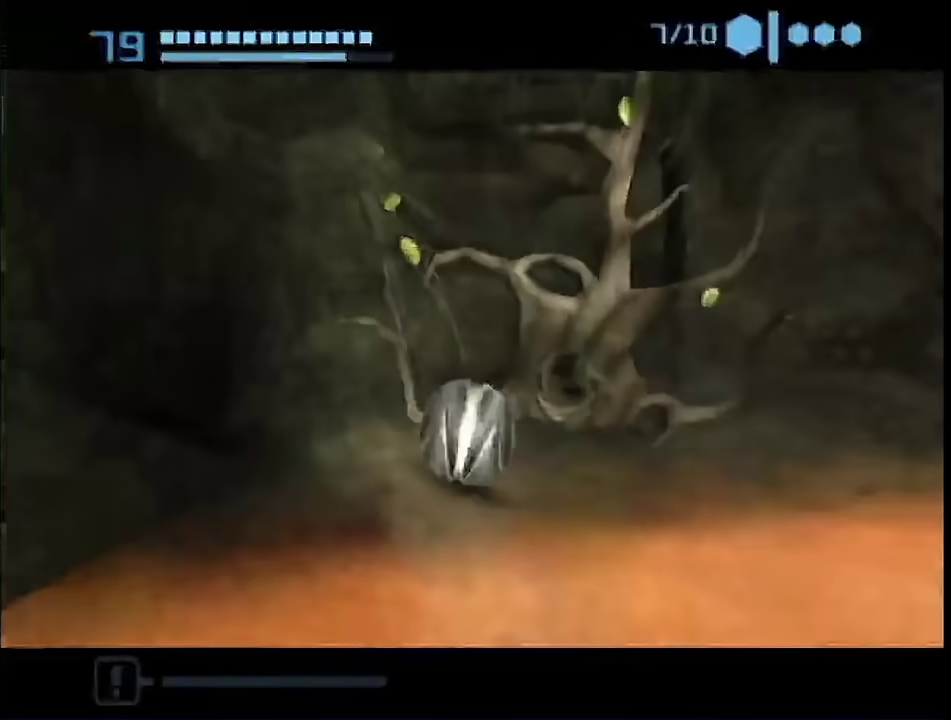
{"buttons": ["B"], "left_stick": "up", "right_stick": "center", "events": [[167, "left_stick", "up-right"], [317, "left_stick", "up"]]}
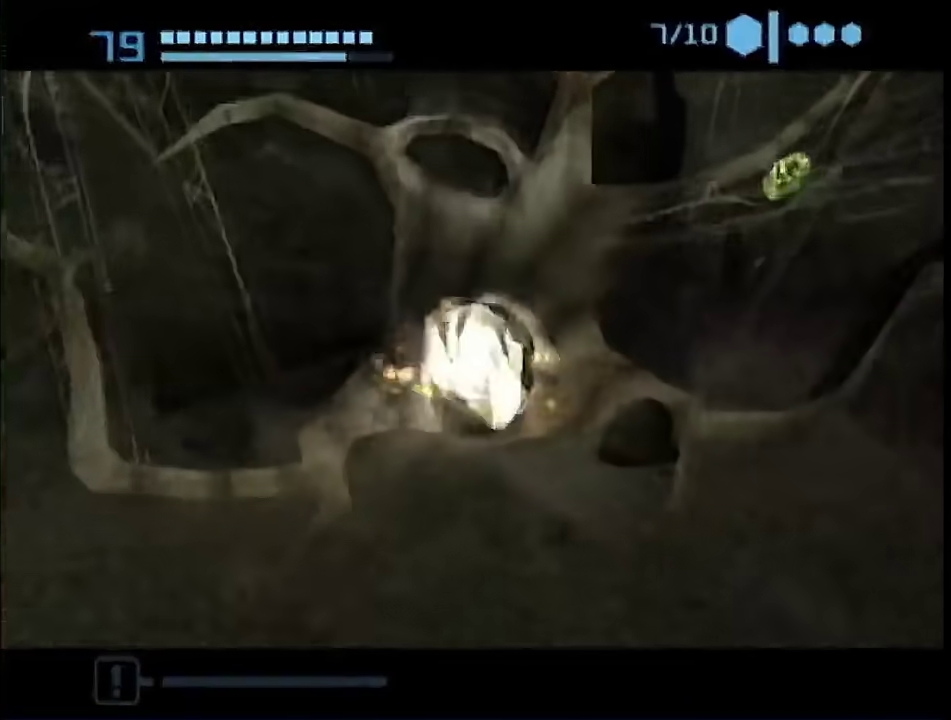
{"buttons": ["B"], "left_stick": "up", "right_stick": "center", "events": [[317, "B", "up"], [467, "B", "down"]]}
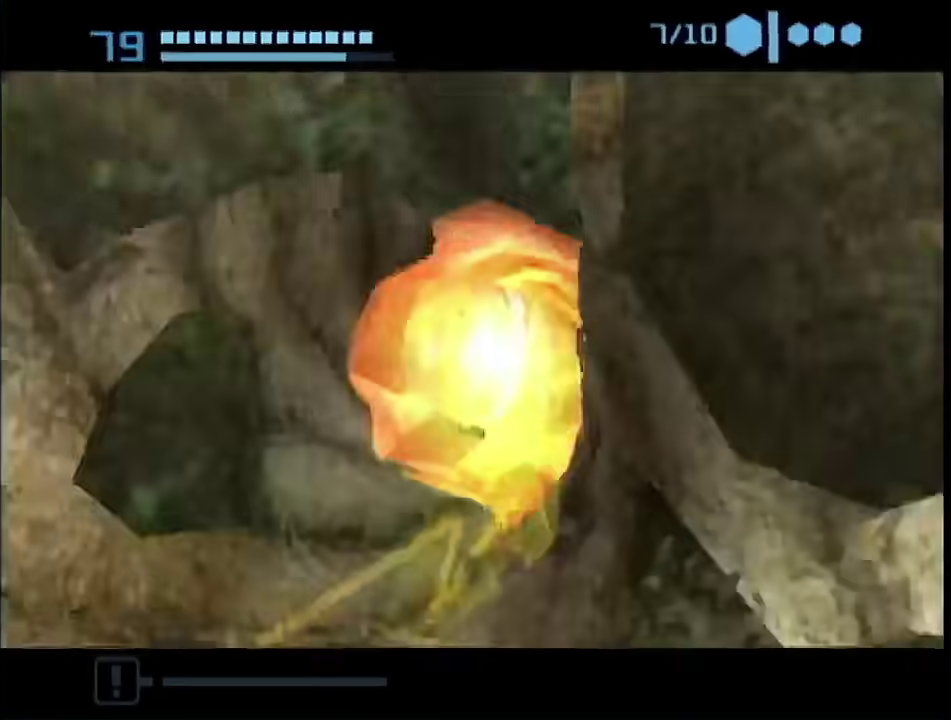
{"buttons": ["B"], "left_stick": "up", "right_stick": "center", "events": []}
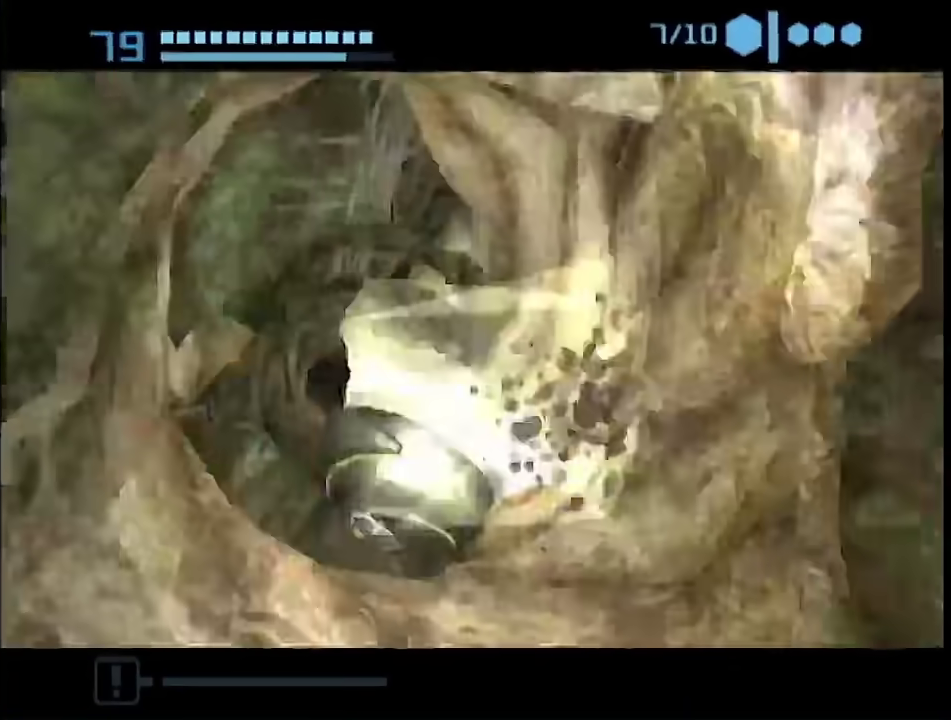
{"buttons": [], "left_stick": "up", "right_stick": "center", "events": [[417, "B", "up"]]}
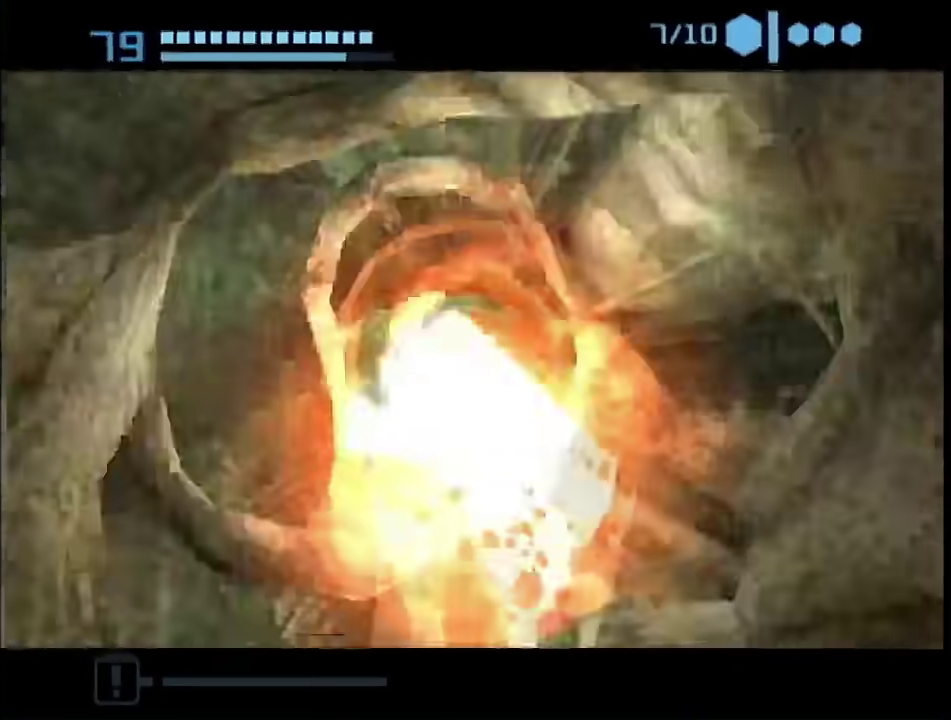
{"buttons": ["B"], "left_stick": "up", "right_stick": "center", "events": [[33, "B", "down"], [100, "left_stick", "center"], [500, "left_stick", "up"]]}
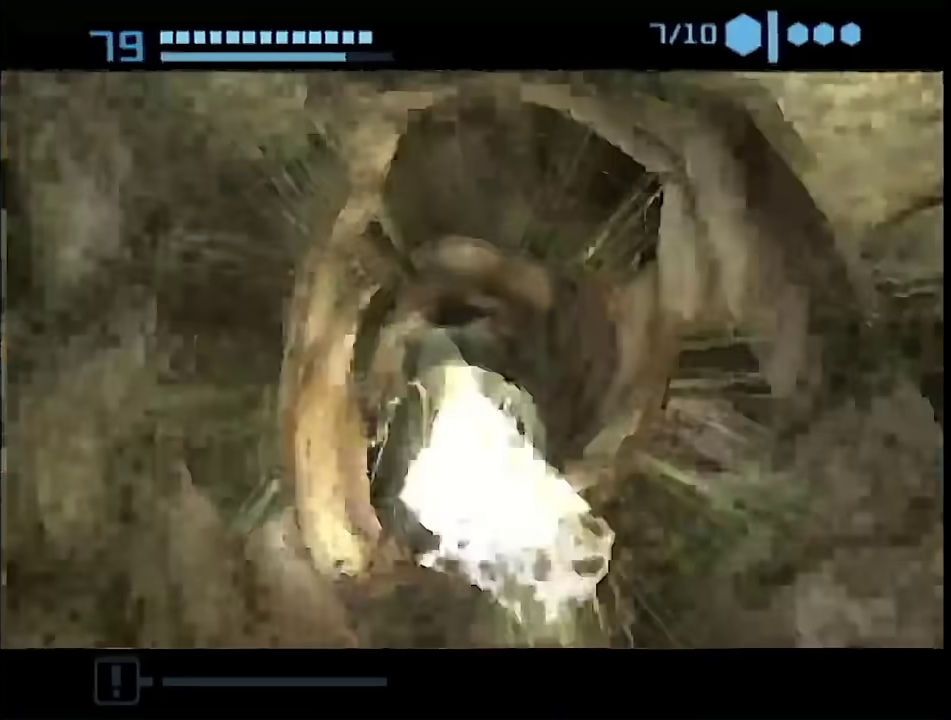
{"buttons": [], "left_stick": "up", "right_stick": "center", "events": [[383, "B", "up"]]}
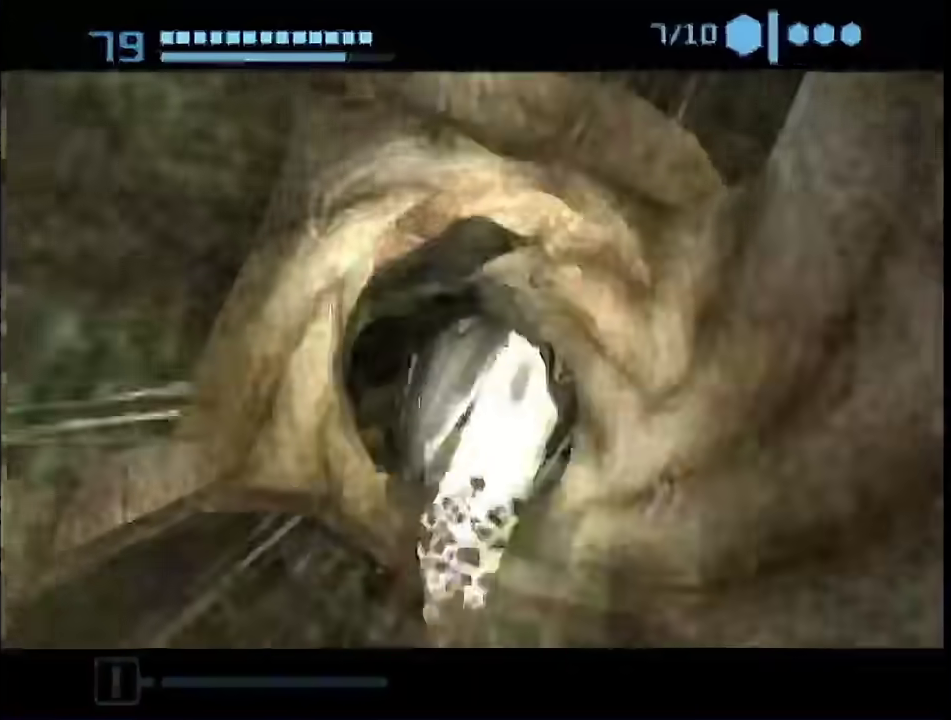
{"buttons": ["B"], "left_stick": "up", "right_stick": "center", "events": [[133, "B", "down"]]}
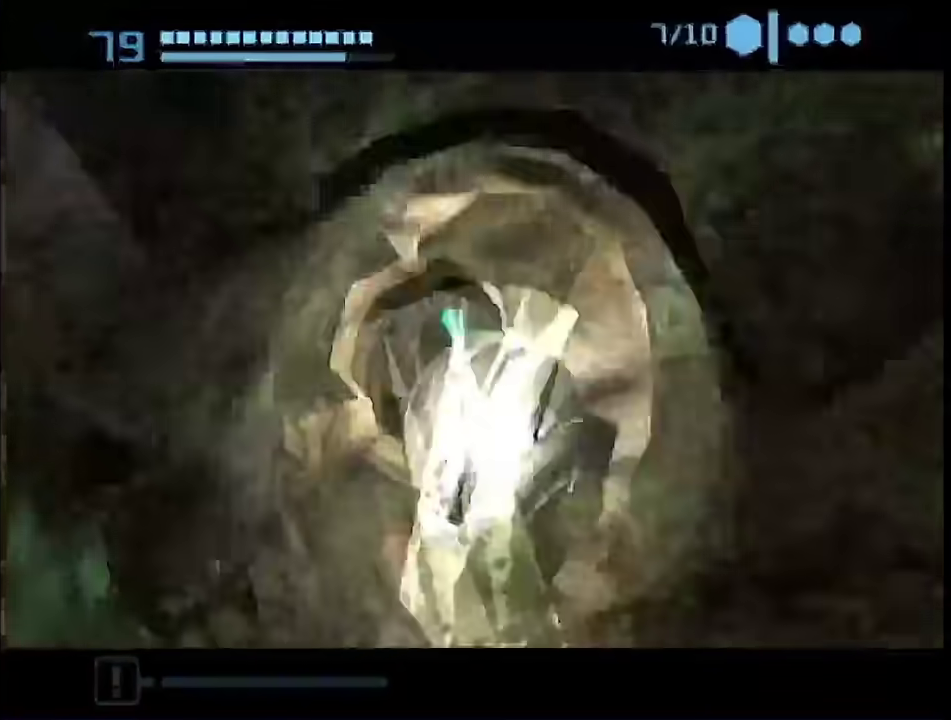
{"buttons": [], "left_stick": "up", "right_stick": "center", "events": [[333, "B", "up"]]}
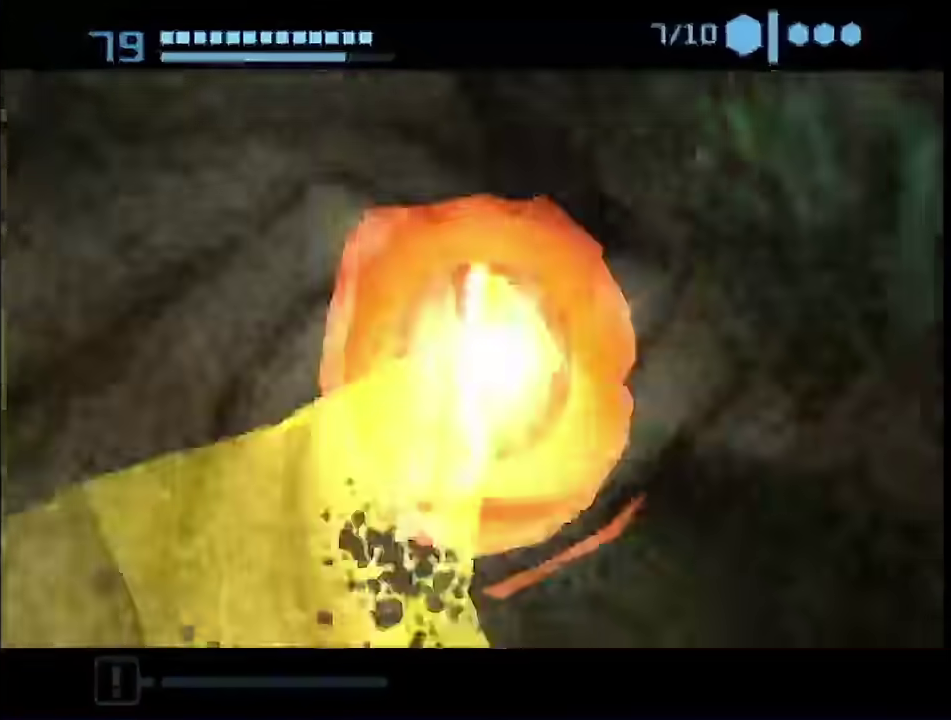
{"buttons": [], "left_stick": "up", "right_stick": "center", "events": [[200, "X", "down"], [300, "X", "up"]]}
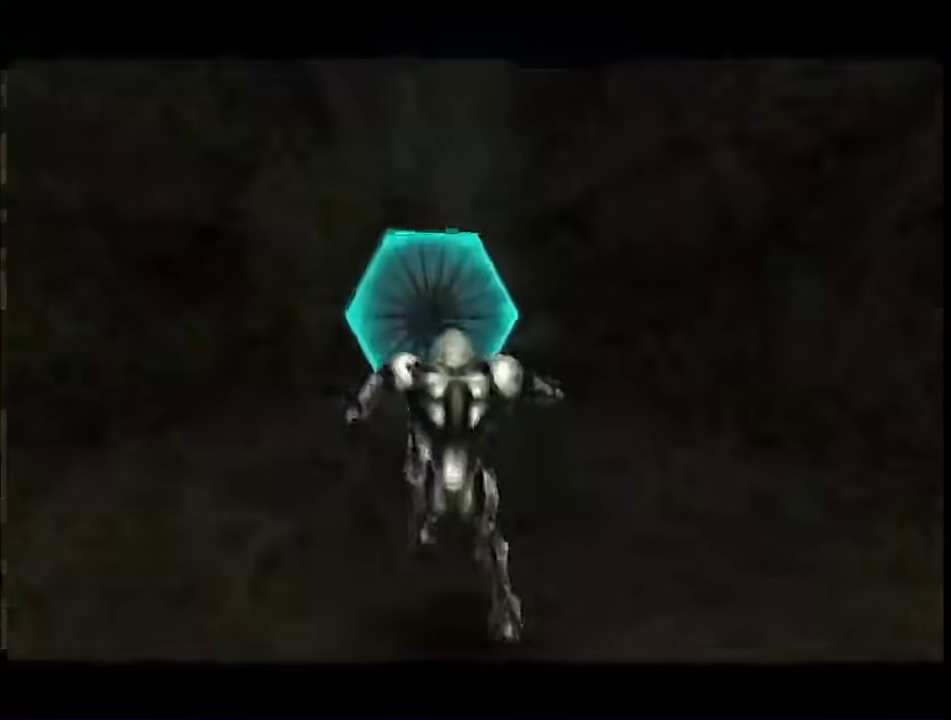
{"buttons": [], "left_stick": "up", "right_stick": "center", "events": [[83, "R1", "down"], [117, "A", "down"], [217, "A", "up"], [333, "A", "down"], [400, "A", "up"], [417, "R1", "up"]]}
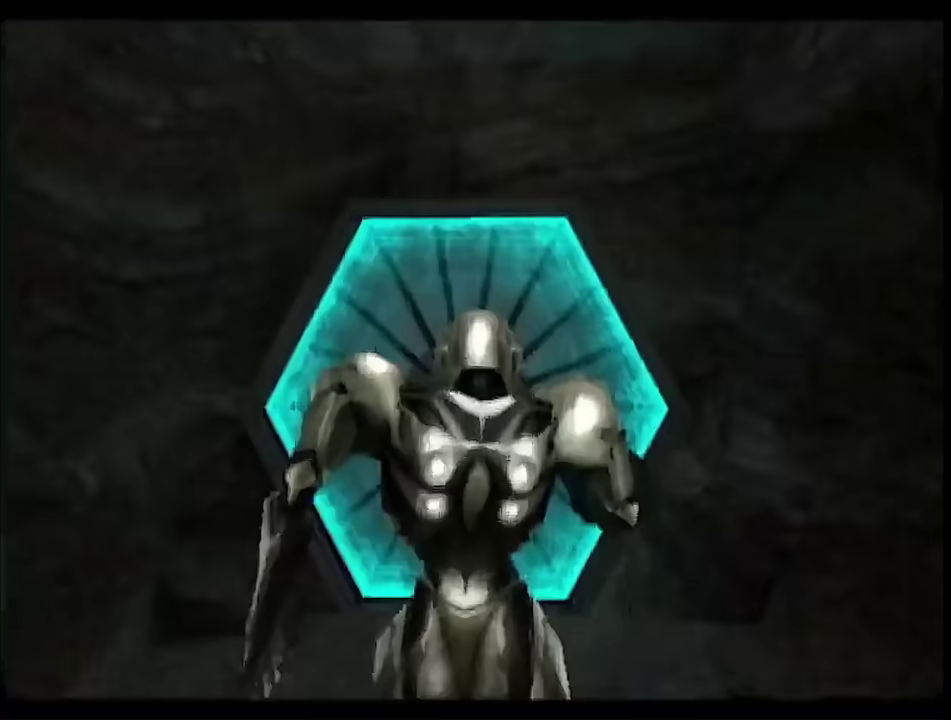
{"buttons": ["L1"], "left_stick": "center", "right_stick": "center", "events": [[117, "left_stick", "center"], [150, "A", "down"], [150, "L1", "down"], [200, "A", "up"], [333, "left_stick", "up"], [483, "left_stick", "center"]]}
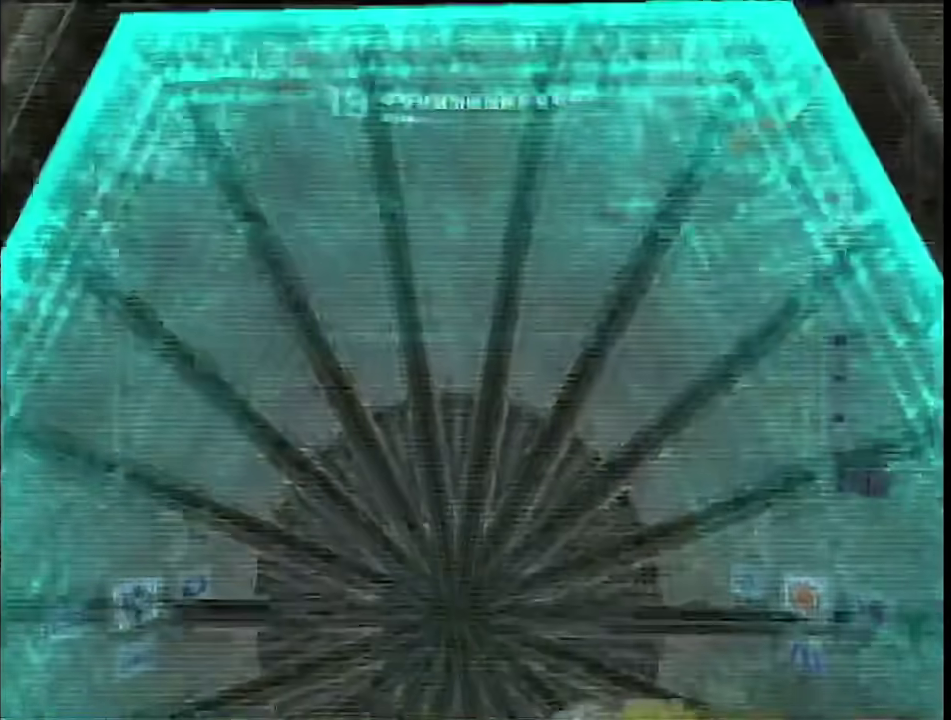
{"buttons": ["B"], "left_stick": "up", "right_stick": "center", "events": [[150, "left_stick", "down"], [217, "A", "down"], [283, "A", "up"], [283, "X", "down"], [317, "L1", "up"], [350, "X", "up"], [350, "left_stick", "up"], [500, "B", "down"]]}
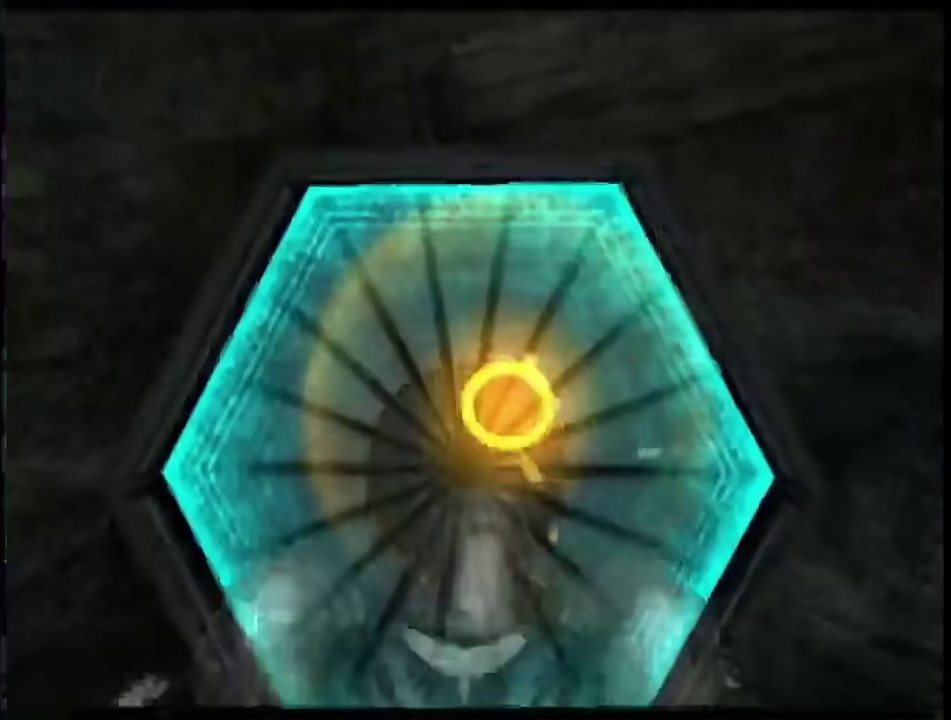
{"buttons": ["B"], "left_stick": "center", "right_stick": "center", "events": [[67, "left_stick", "center"]]}
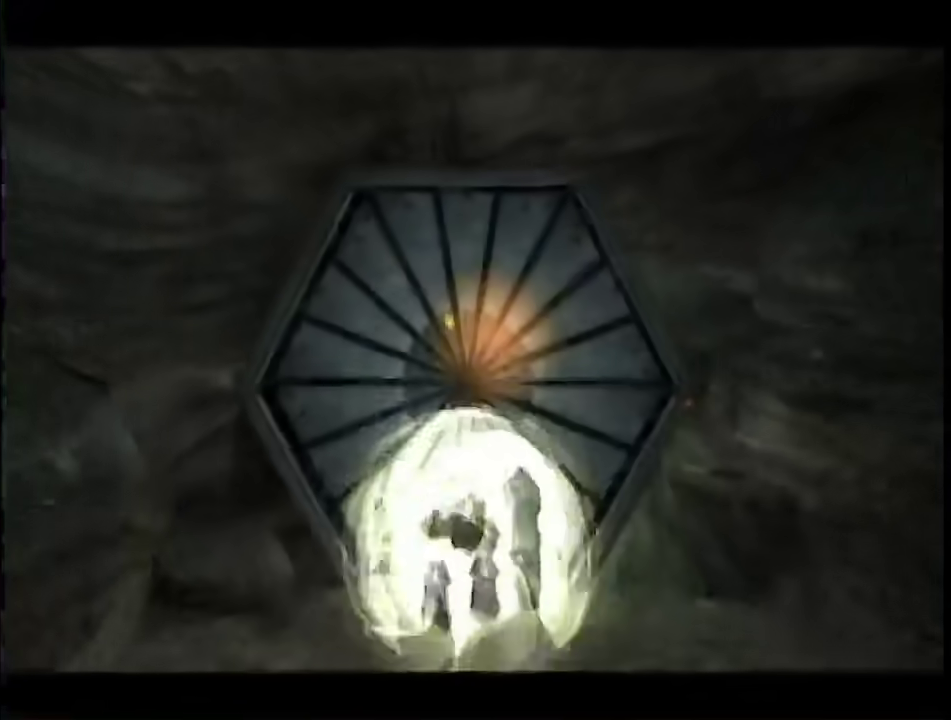
{"buttons": ["B"], "left_stick": "center", "right_stick": "center", "events": []}
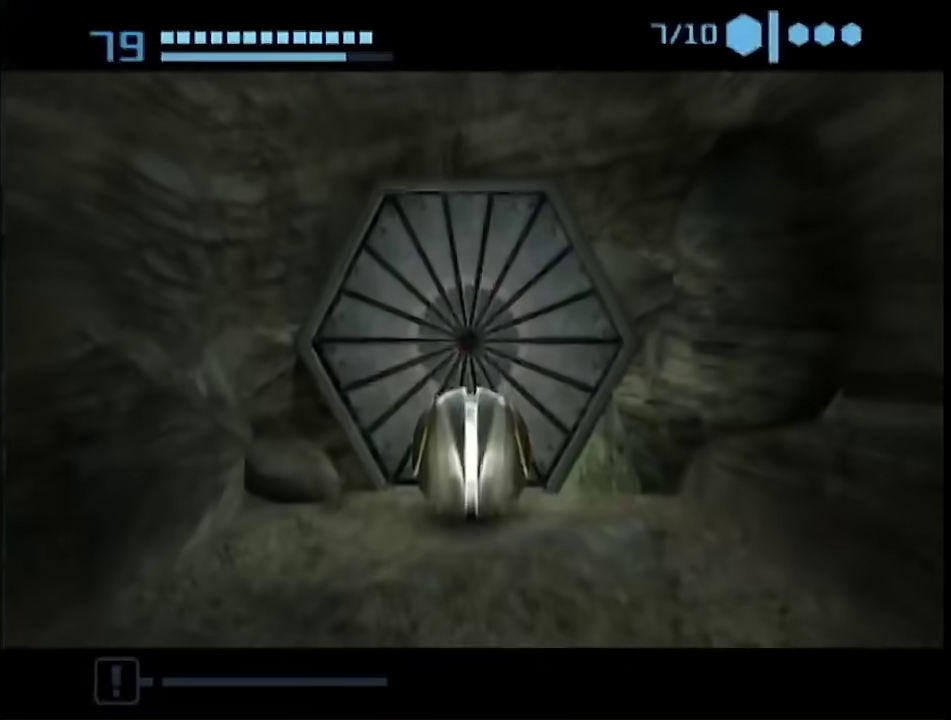
{"buttons": ["B"], "left_stick": "center", "right_stick": "center", "events": []}
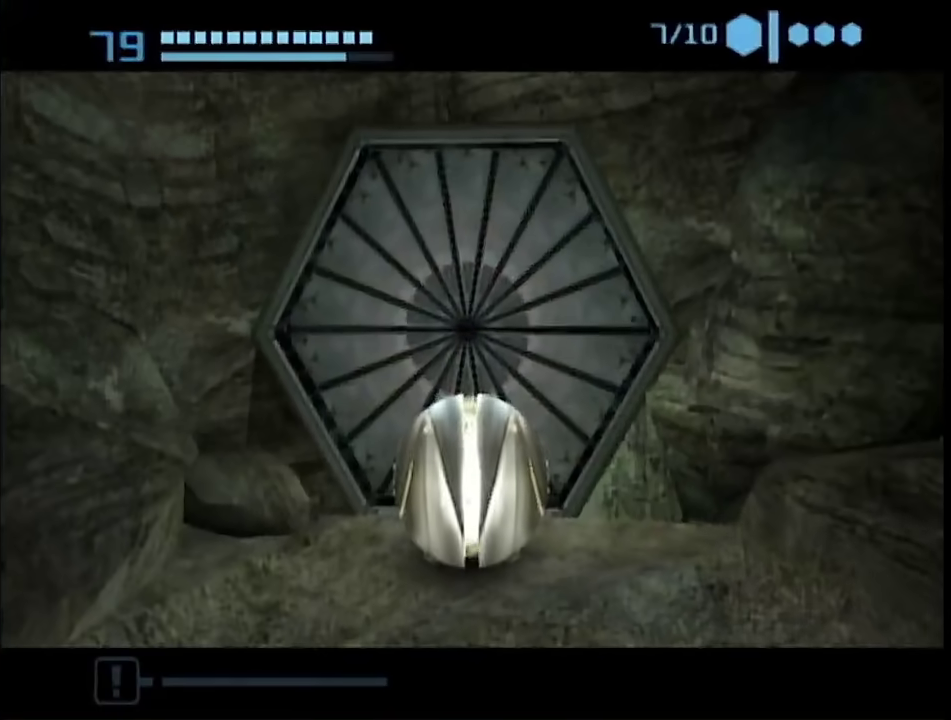
{"buttons": ["B"], "left_stick": "center", "right_stick": "center", "events": []}
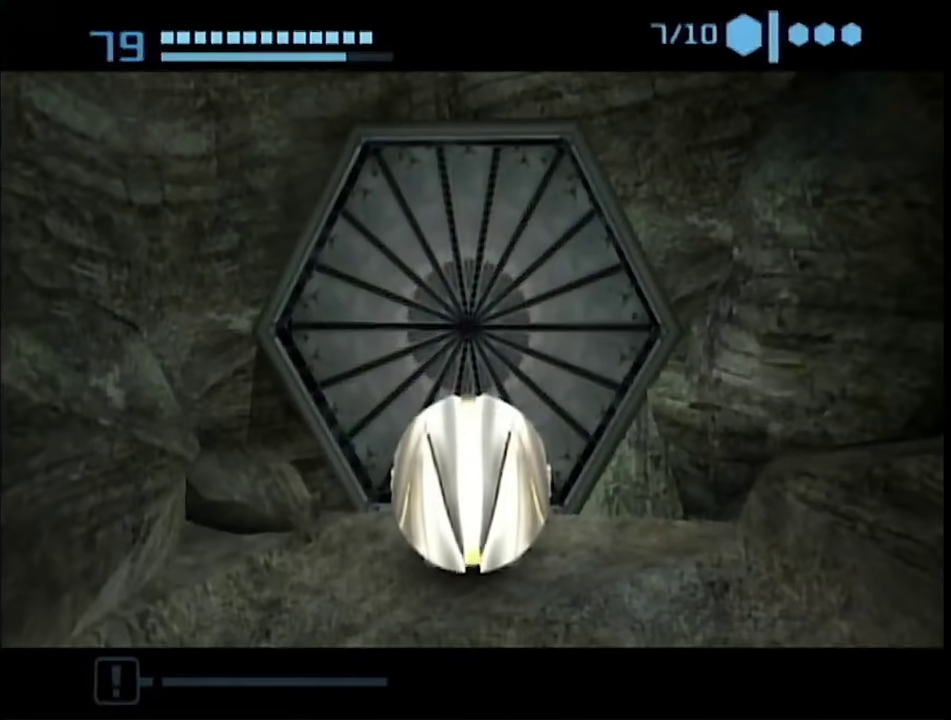
{"buttons": ["B"], "left_stick": "center", "right_stick": "center", "events": []}
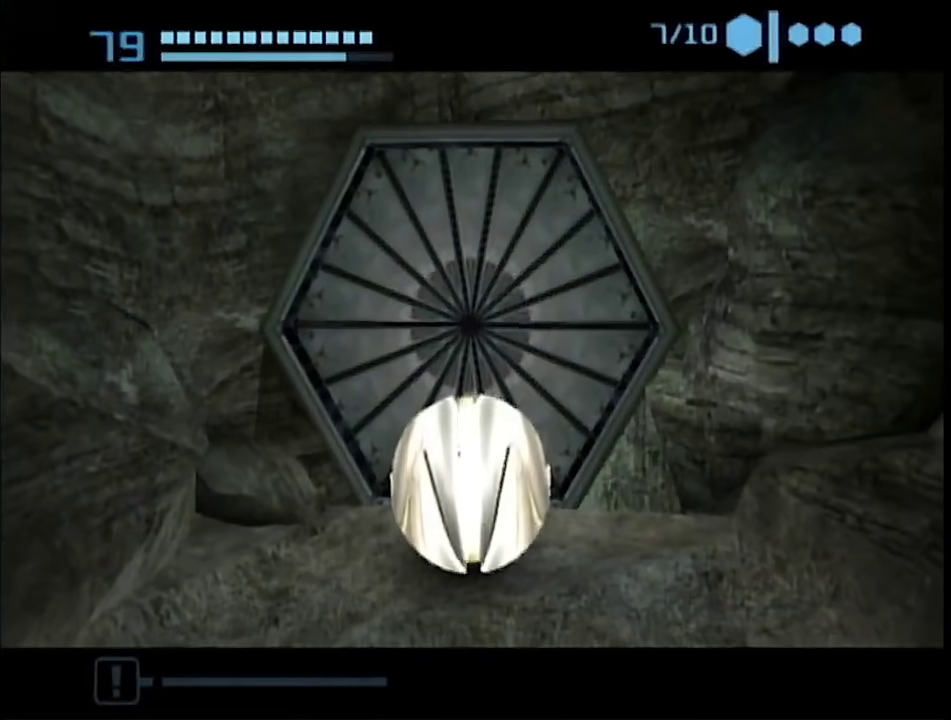
{"buttons": ["B"], "left_stick": "center", "right_stick": "center", "events": []}
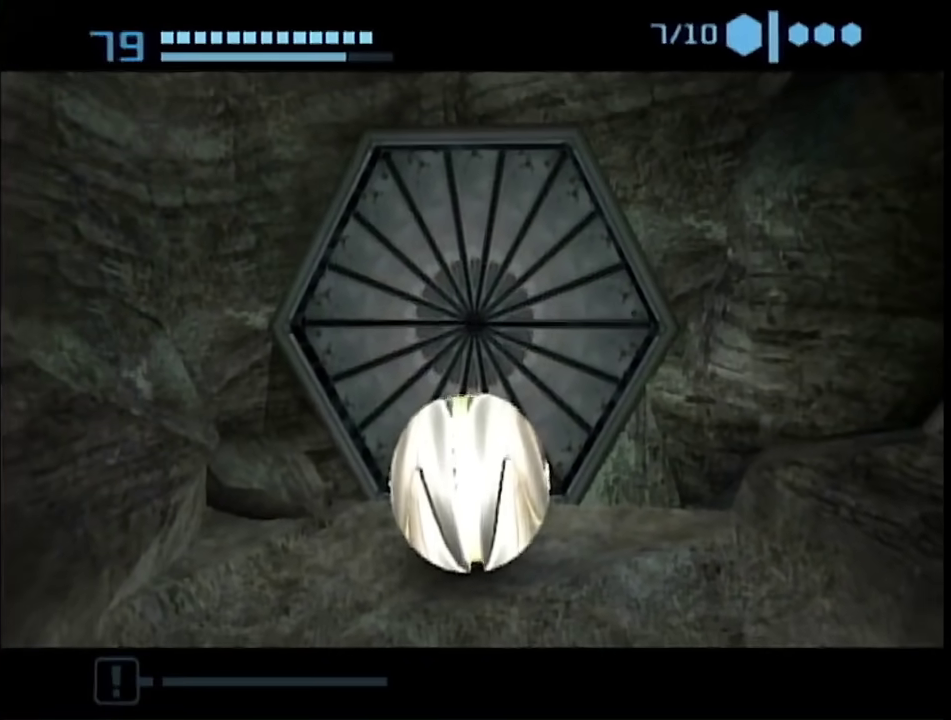
{"buttons": ["B"], "left_stick": "center", "right_stick": "center", "events": []}
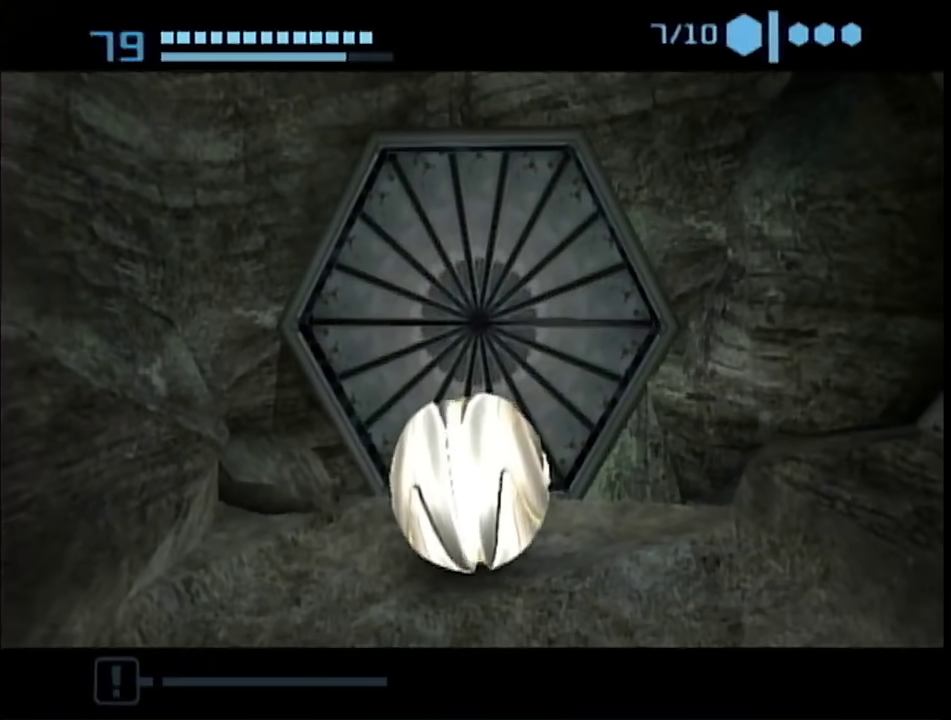
{"buttons": ["B"], "left_stick": "center", "right_stick": "center", "events": []}
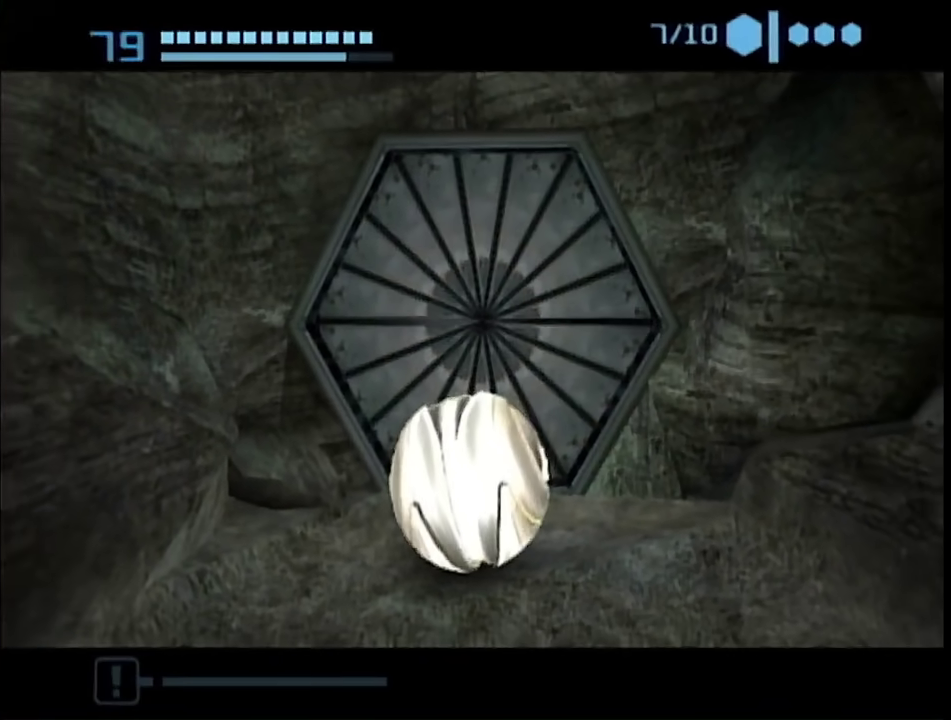
{"buttons": ["B"], "left_stick": "center", "right_stick": "center", "events": []}
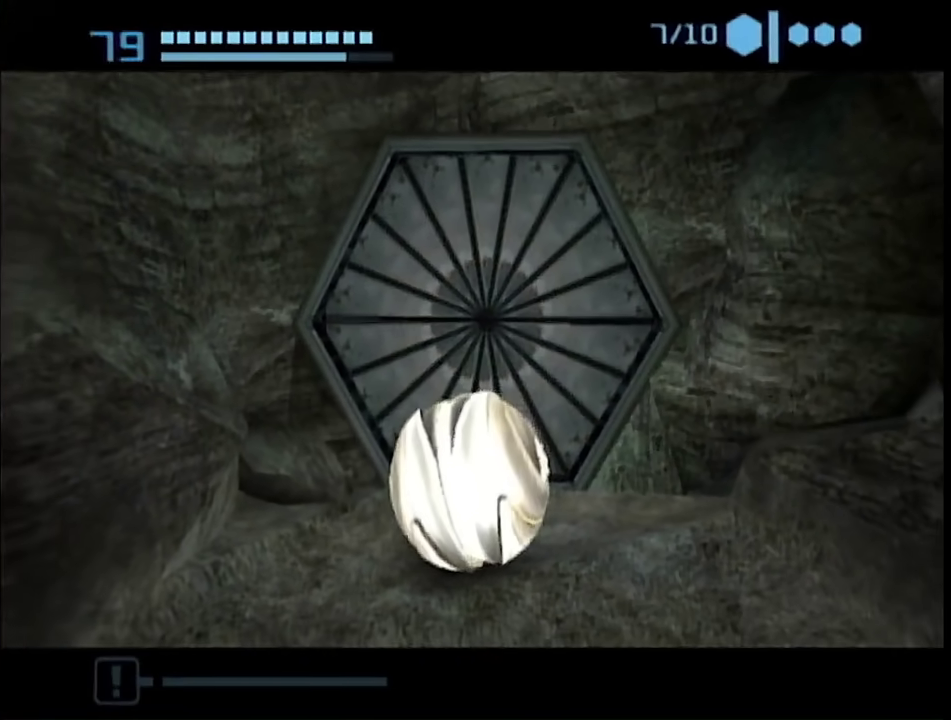
{"buttons": ["B"], "left_stick": "center", "right_stick": "center", "events": []}
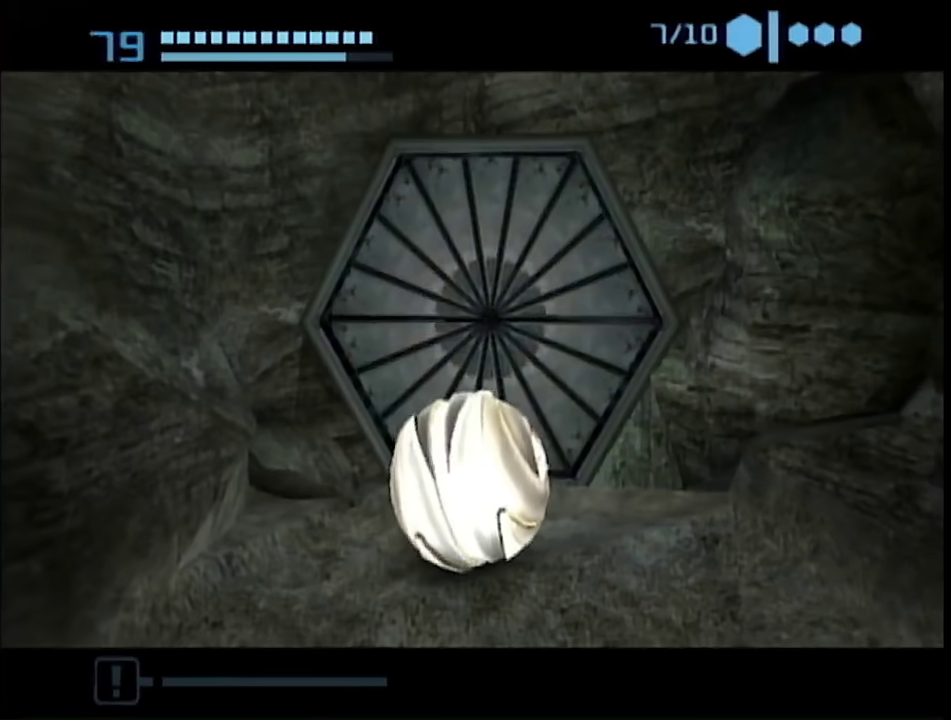
{"buttons": ["B"], "left_stick": "center", "right_stick": "center", "events": []}
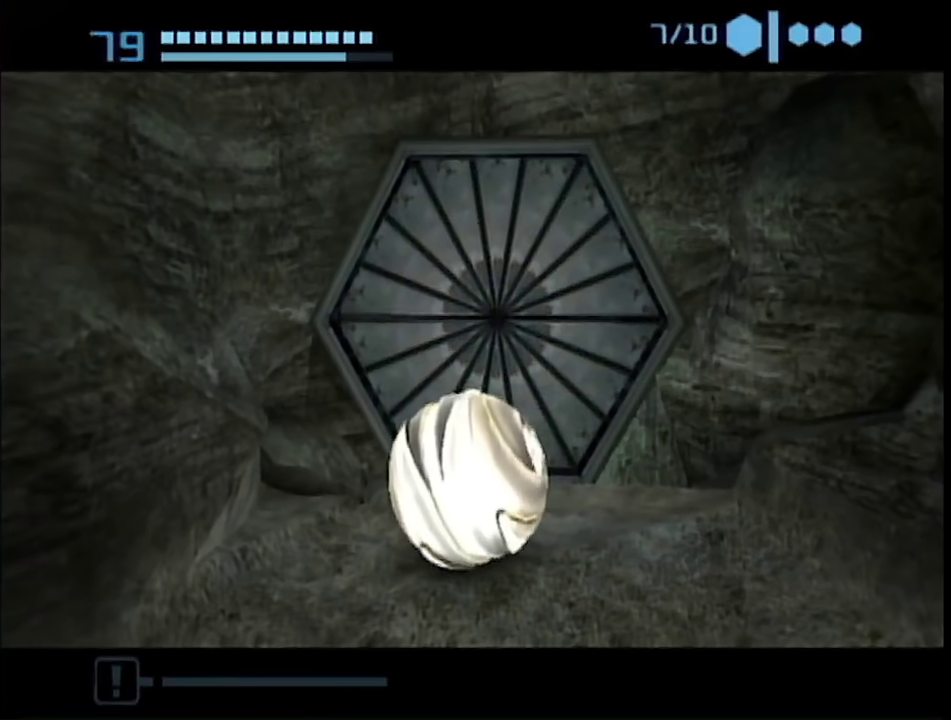
{"buttons": ["B"], "left_stick": "center", "right_stick": "center", "events": []}
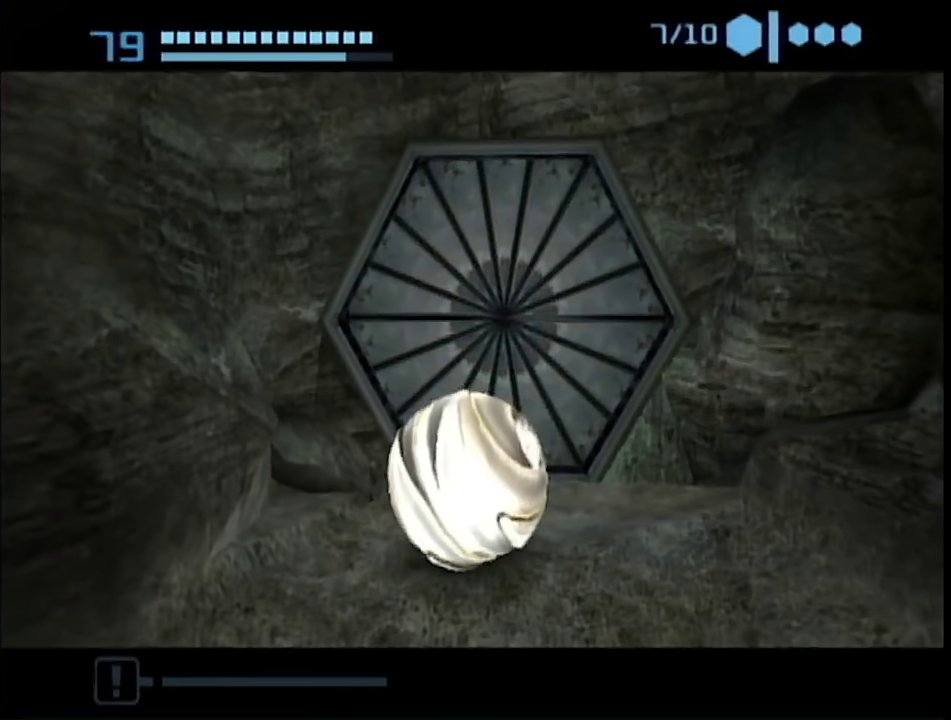
{"buttons": ["B"], "left_stick": "center", "right_stick": "center", "events": []}
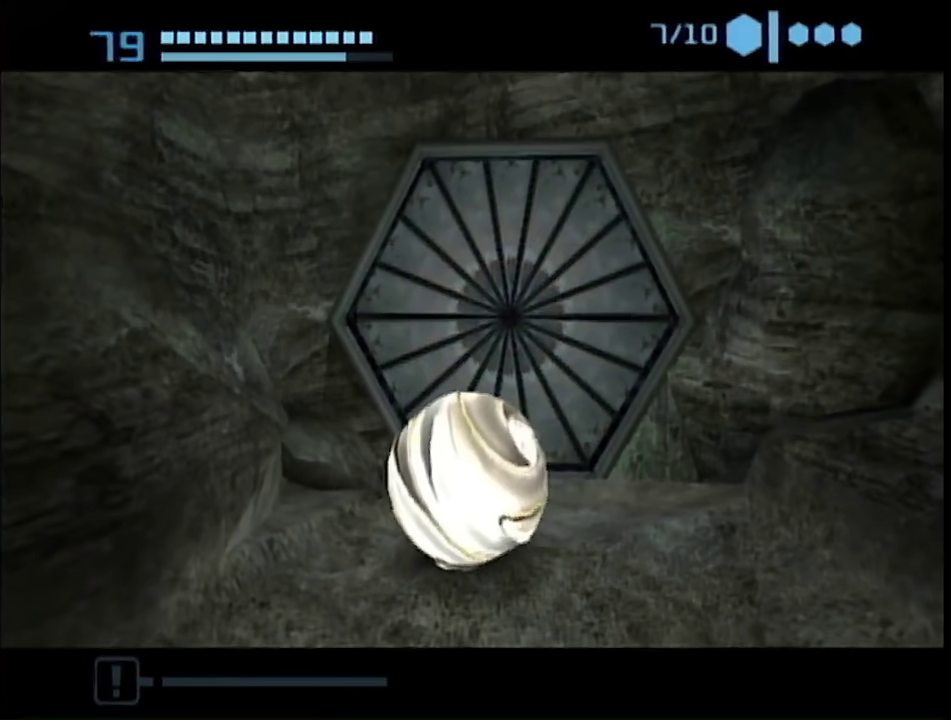
{"buttons": ["B"], "left_stick": "center", "right_stick": "center", "events": []}